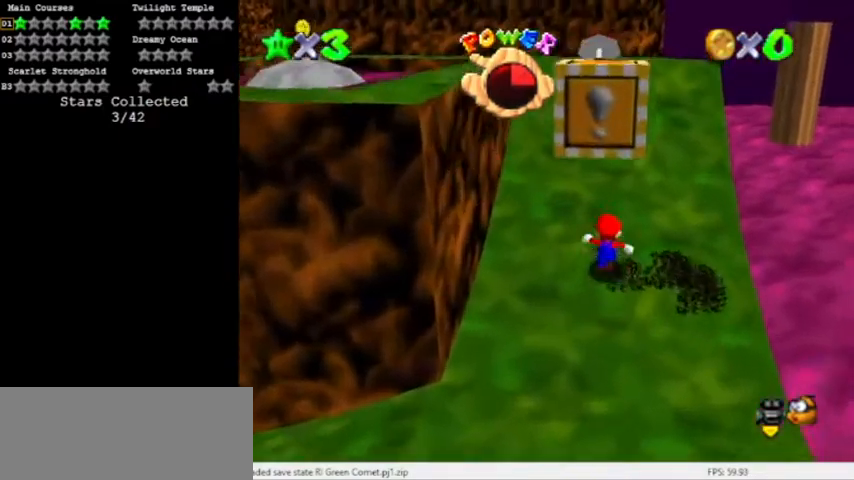
Gameplay with a controller (Nintendo layout); each line is a JSON object with the inputs held at the frame after it. "events" lists button and stick changes between this image and that frame as [ms after this image, input, new state], when the widget could be followed in between. Not read: L3 R3 left_stick.
{"buttons": [], "events": [[100, "Z", "down"], [166, "A", "down"], [300, "Z", "up"], [433, "A", "up"]]}
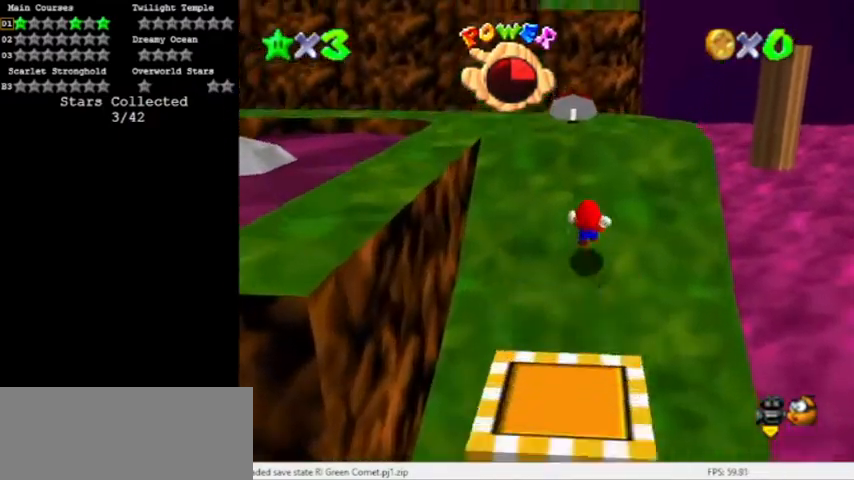
{"buttons": ["B"], "events": [[501, "B", "down"]]}
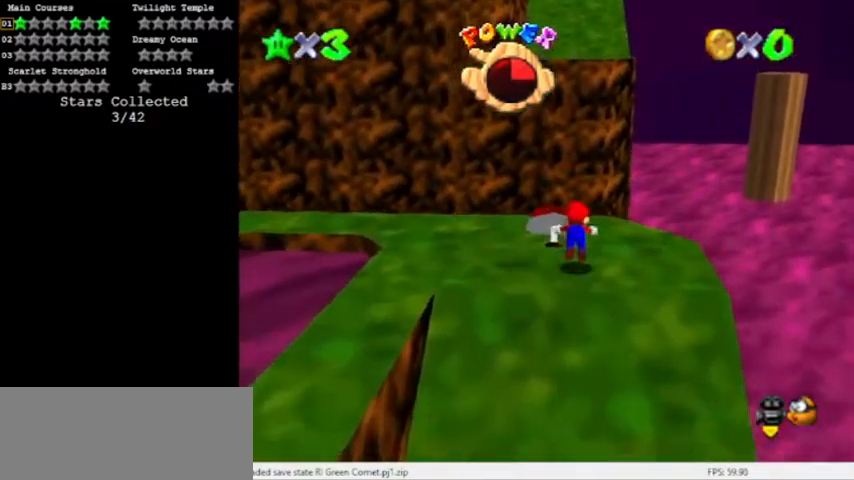
{"buttons": [], "events": [[66, "B", "up"]]}
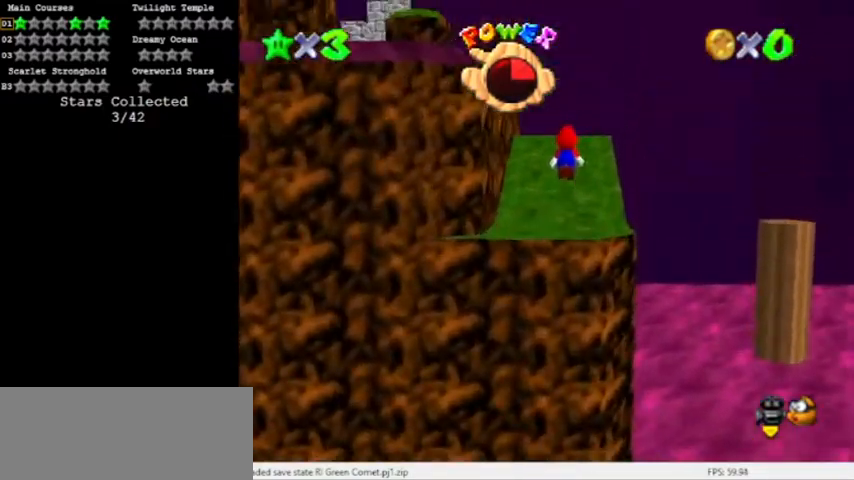
{"buttons": [], "events": [[100, "C_RIGHT", "down"], [234, "C_RIGHT", "up"]]}
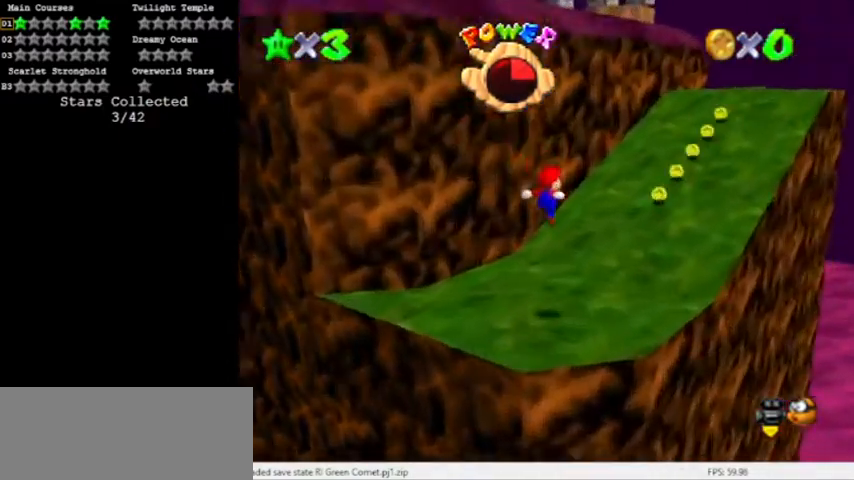
{"buttons": [], "events": [[333, "C_RIGHT", "down"], [433, "C_RIGHT", "up"]]}
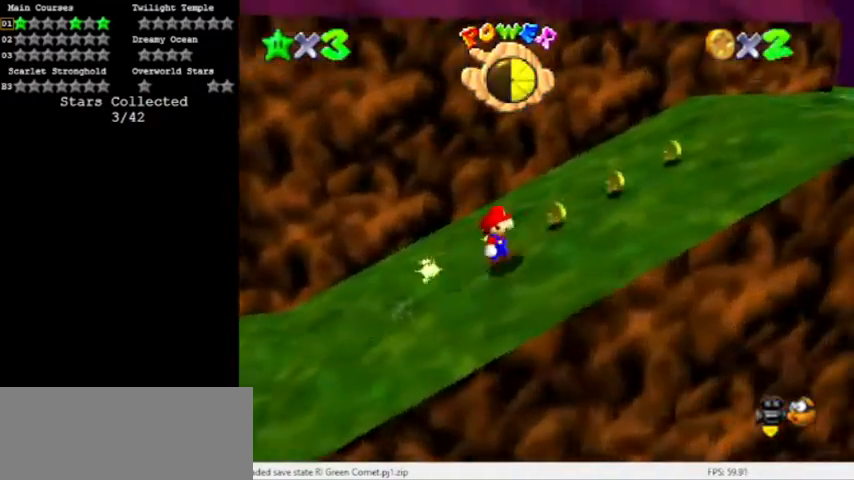
{"buttons": [], "events": []}
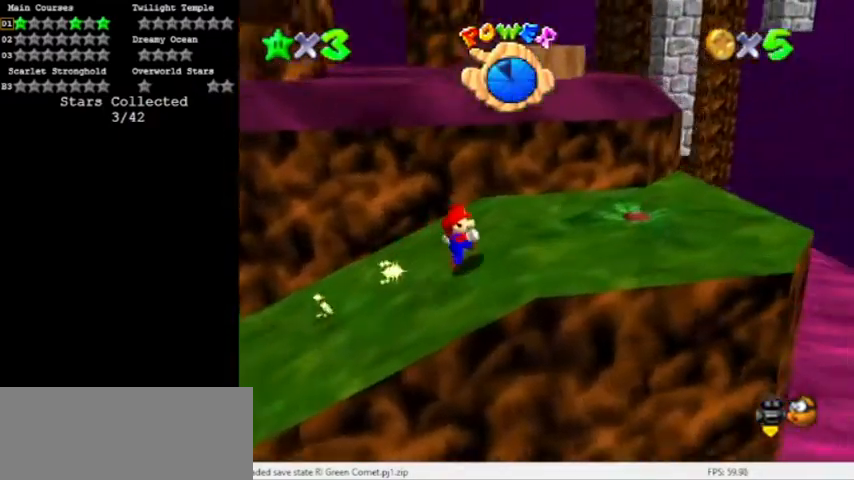
{"buttons": [], "events": []}
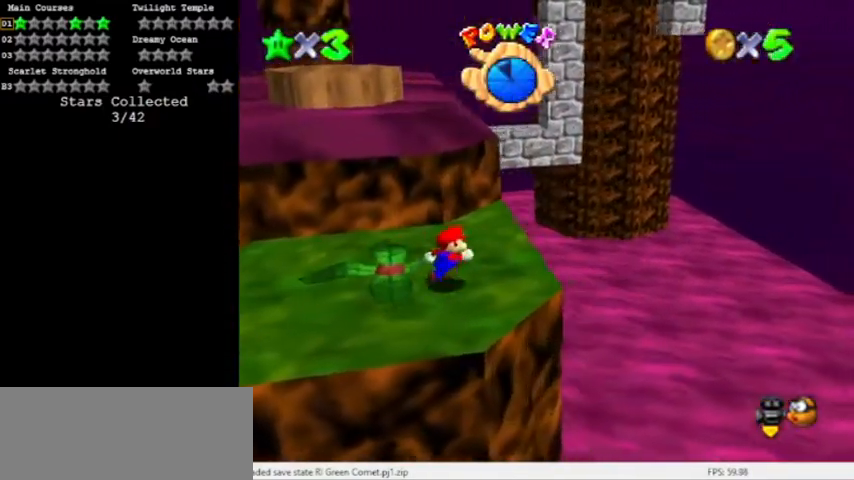
{"buttons": [], "events": []}
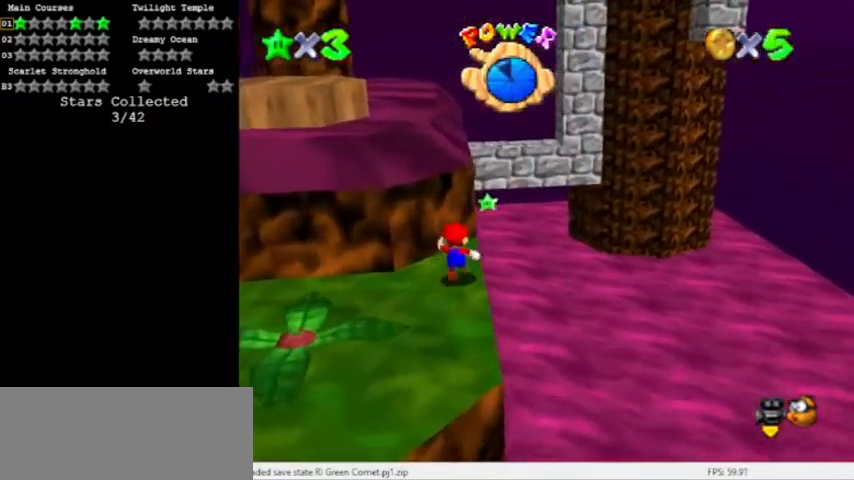
{"buttons": ["A"], "events": [[33, "Z", "down"], [66, "A", "down"], [166, "Z", "up"]]}
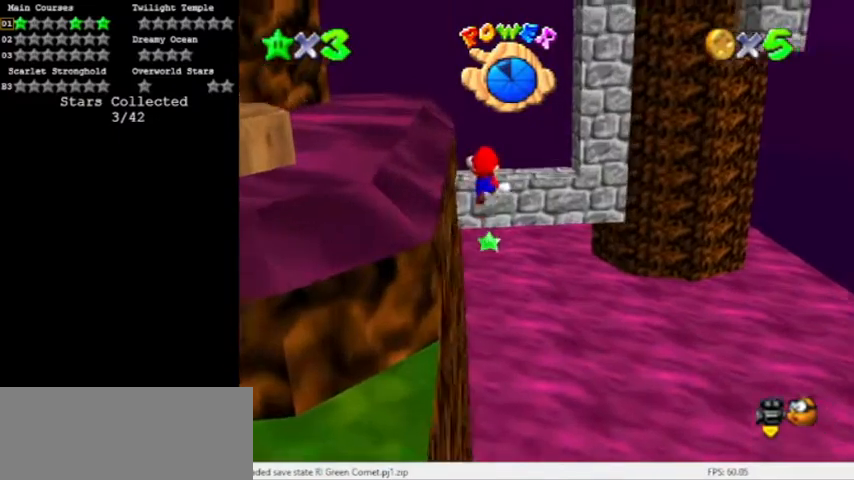
{"buttons": ["A"], "events": []}
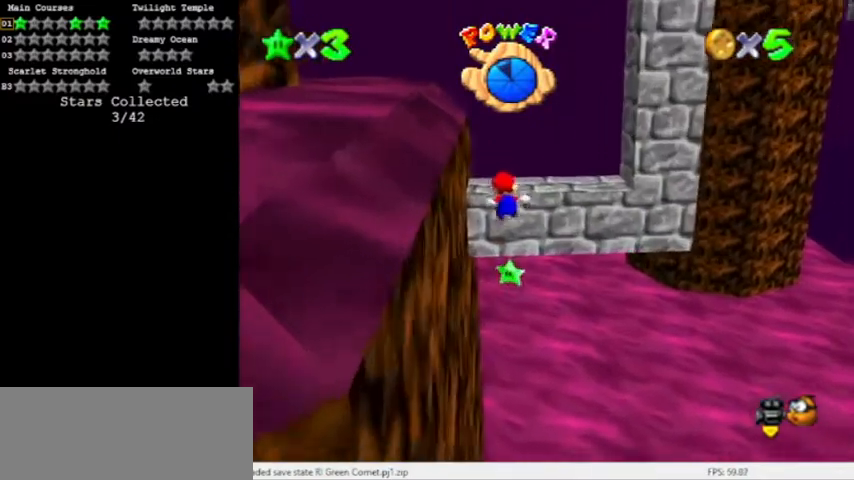
{"buttons": ["A"], "events": []}
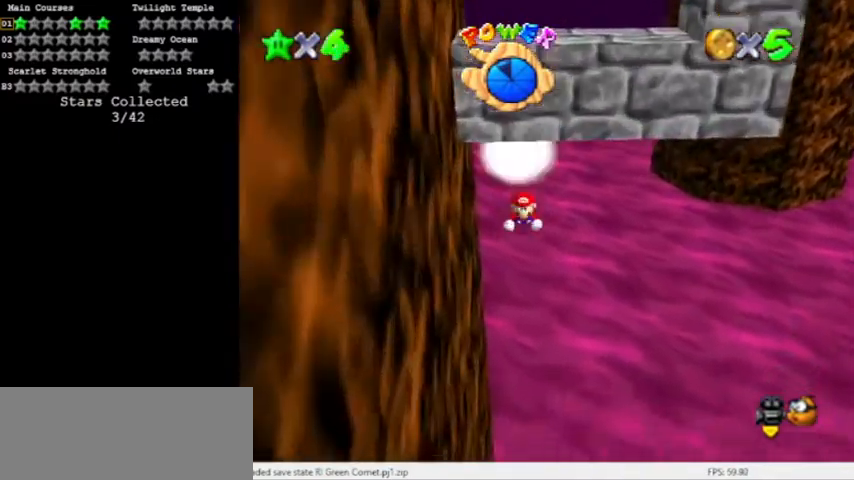
{"buttons": [], "events": [[67, "A", "up"]]}
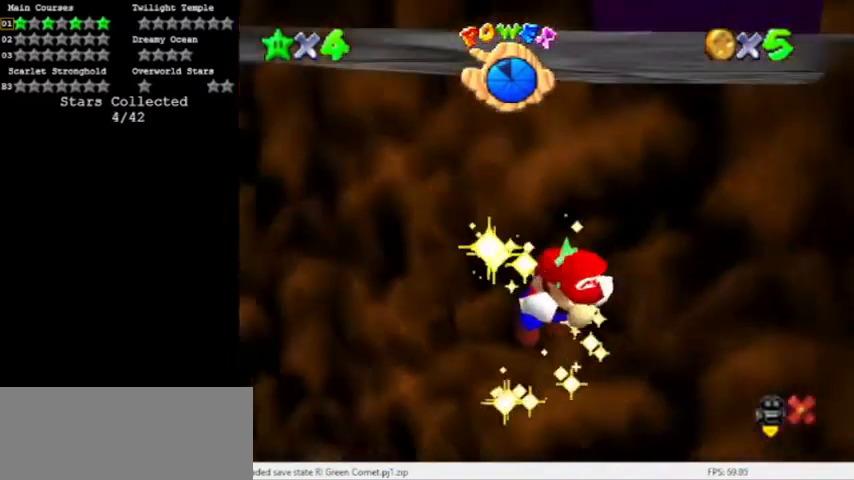
{"buttons": [], "events": []}
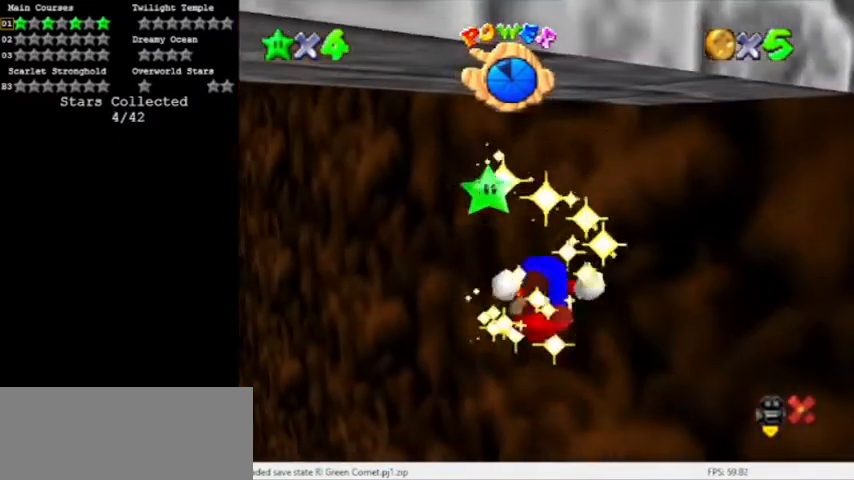
{"buttons": [], "events": []}
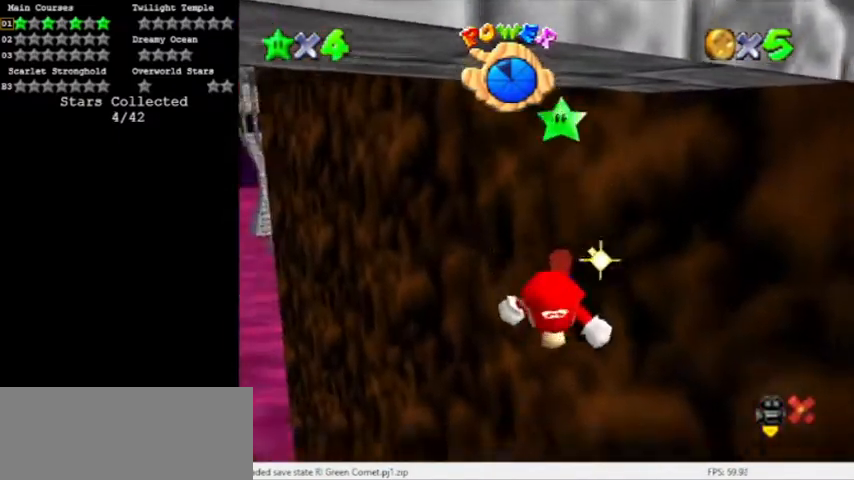
{"buttons": [], "events": []}
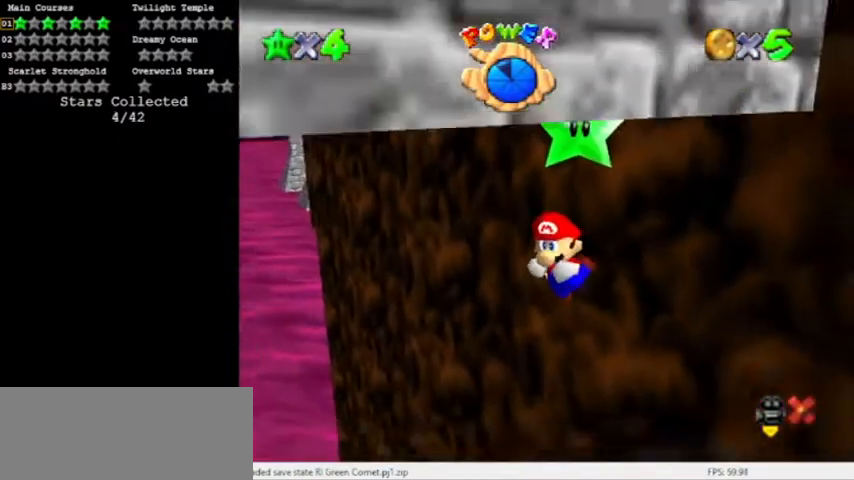
{"buttons": [], "events": []}
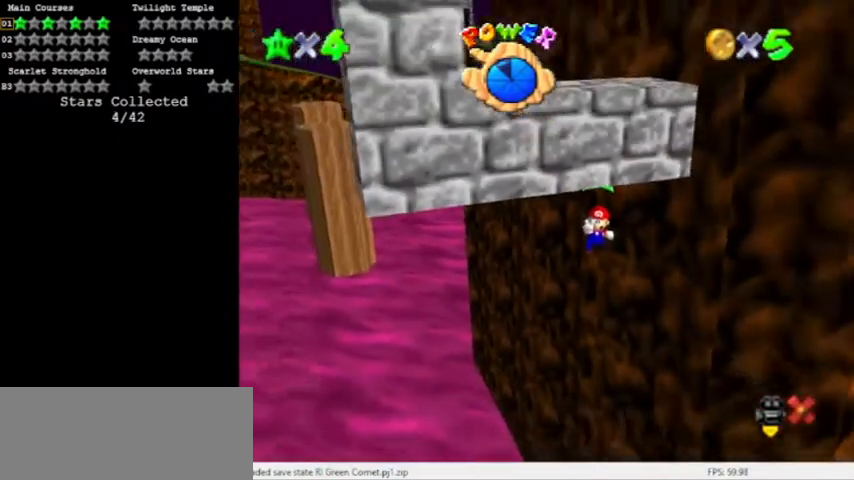
{"buttons": [], "events": []}
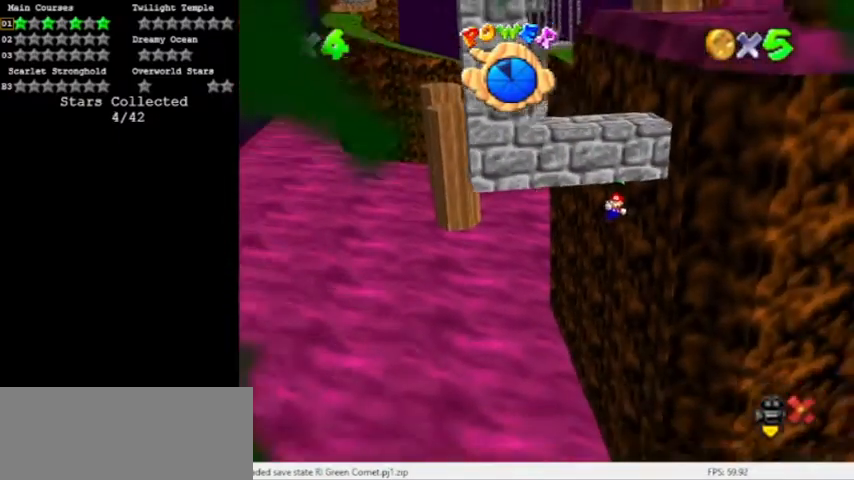
{"buttons": [], "events": []}
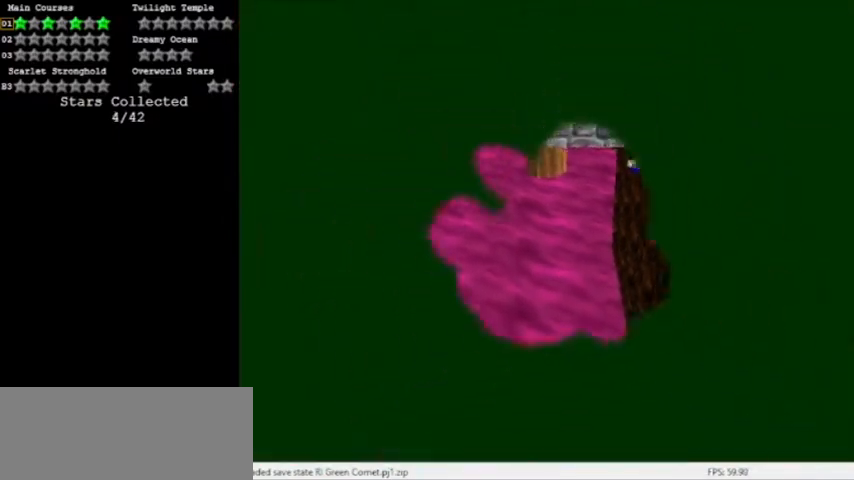
{"buttons": [], "events": []}
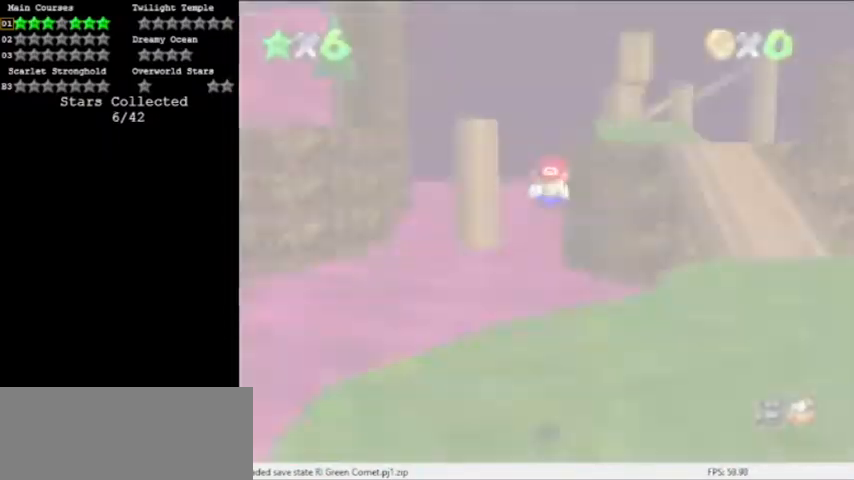
{"buttons": [], "events": []}